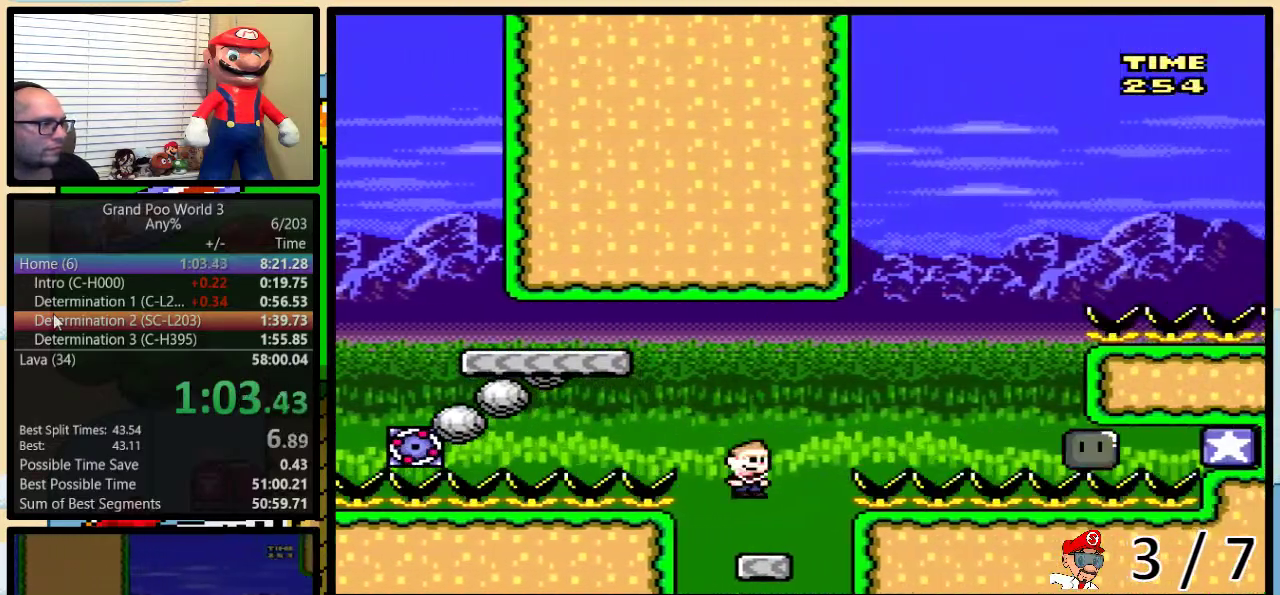
Gameplay with a controller (Nintendo layout); each line is a JSON object with the inputs held at the frame after it. "events" lists button and stick changes between this image and that frame as [ms after this image, input, new state], when the widget could be followed in between. Not read: L3 R3.
{"buttons": ["A", "X", "Y", "DPAD_UP", "DPAD_RIGHT"], "events": [[100, "A", "down"], [233, "A", "up"], [233, "DPAD_UP", "down"], [300, "DPAD_UP", "up"], [367, "A", "down"], [417, "DPAD_UP", "down"], [467, "Y", "down"]]}
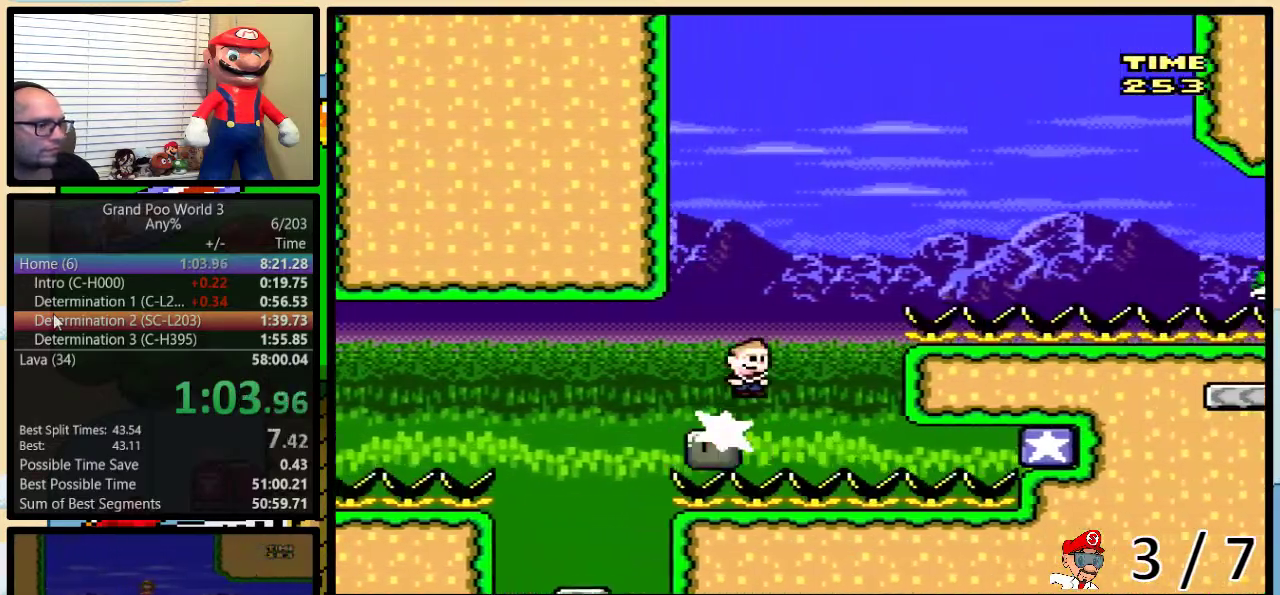
{"buttons": ["A", "Y", "DPAD_UP", "DPAD_RIGHT"], "events": [[33, "X", "up"]]}
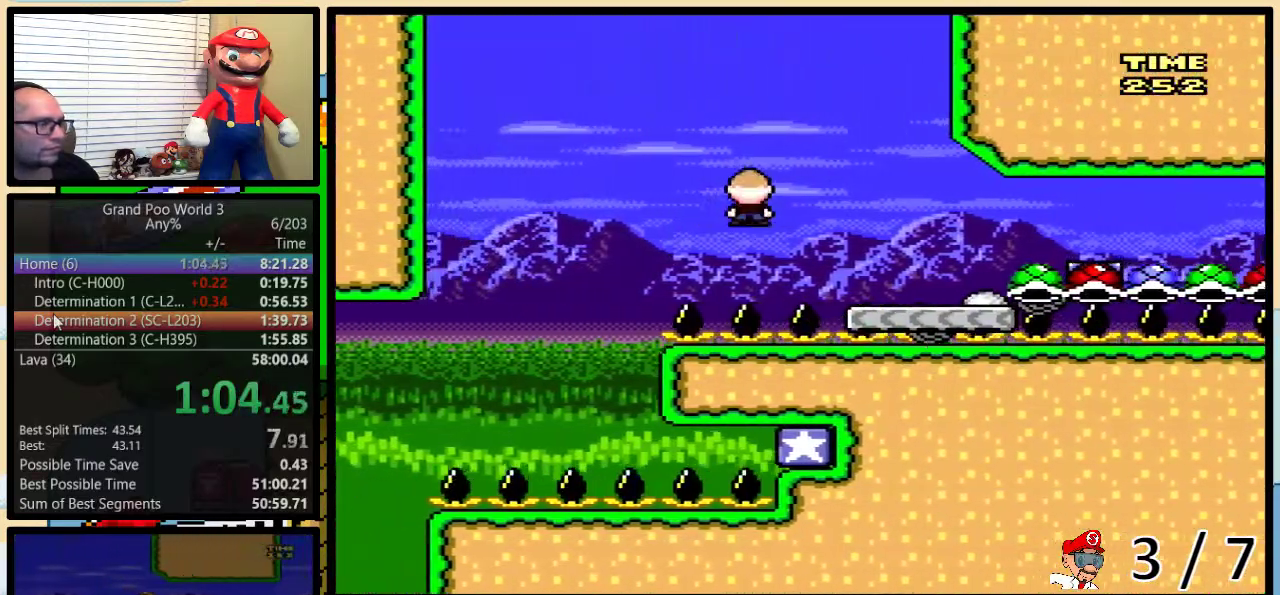
{"buttons": ["Y", "DPAD_LEFT"], "events": [[17, "DPAD_UP", "up"], [83, "A", "up"], [233, "DPAD_UP", "down"], [300, "DPAD_UP", "up"], [333, "DPAD_LEFT", "down"], [333, "DPAD_RIGHT", "up"]]}
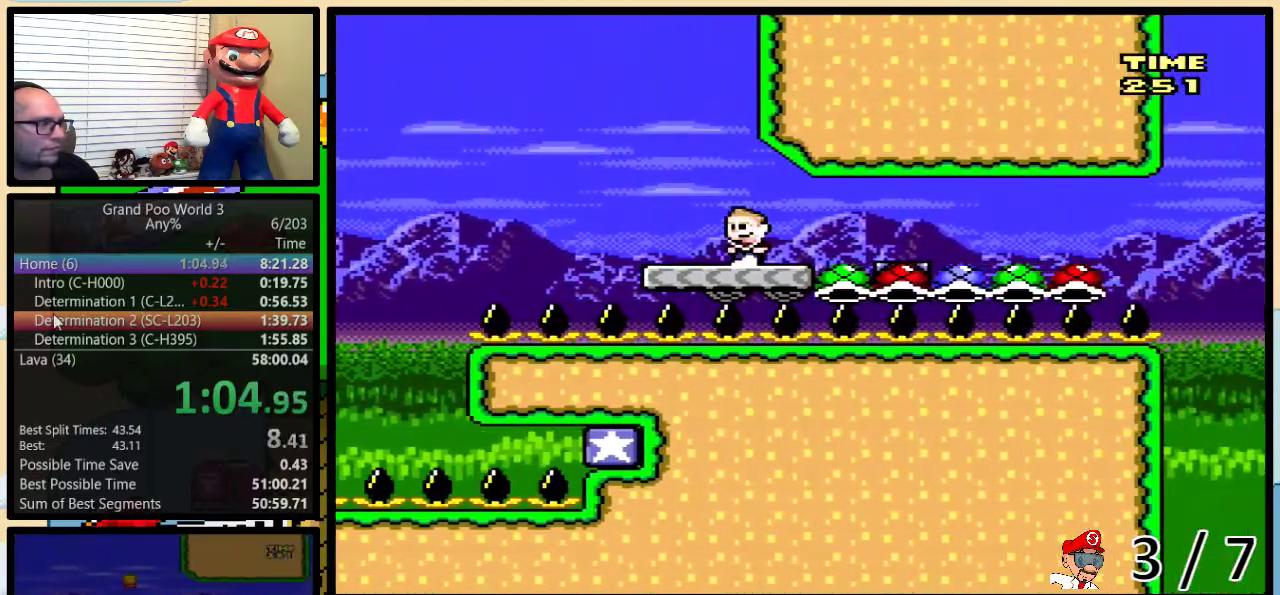
{"buttons": ["A", "Y", "DPAD_RIGHT"], "events": [[317, "A", "down"], [383, "DPAD_UP", "down"], [417, "DPAD_LEFT", "up"], [417, "DPAD_RIGHT", "down"], [450, "DPAD_UP", "up"]]}
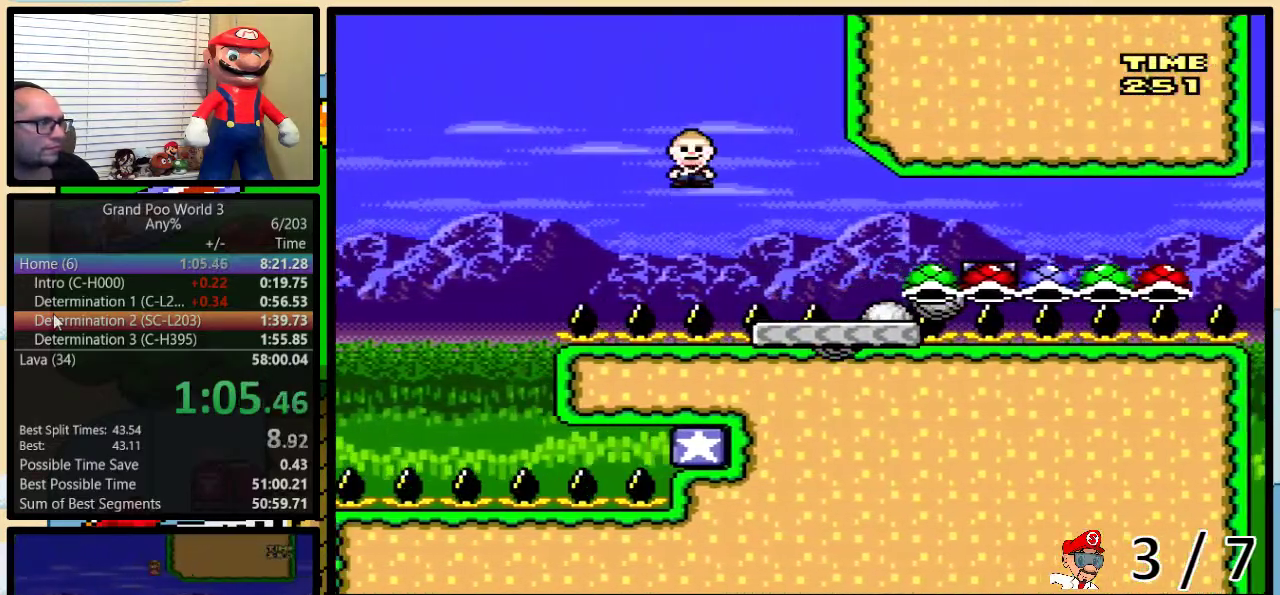
{"buttons": ["A", "Y", "DPAD_UP", "DPAD_RIGHT"], "events": [[33, "DPAD_UP", "down"], [133, "DPAD_UP", "up"], [183, "DPAD_RIGHT", "up"], [250, "DPAD_RIGHT", "down"], [283, "DPAD_UP", "down"], [400, "DPAD_RIGHT", "up"], [400, "DPAD_UP", "up"], [483, "DPAD_RIGHT", "down"], [483, "DPAD_UP", "down"]]}
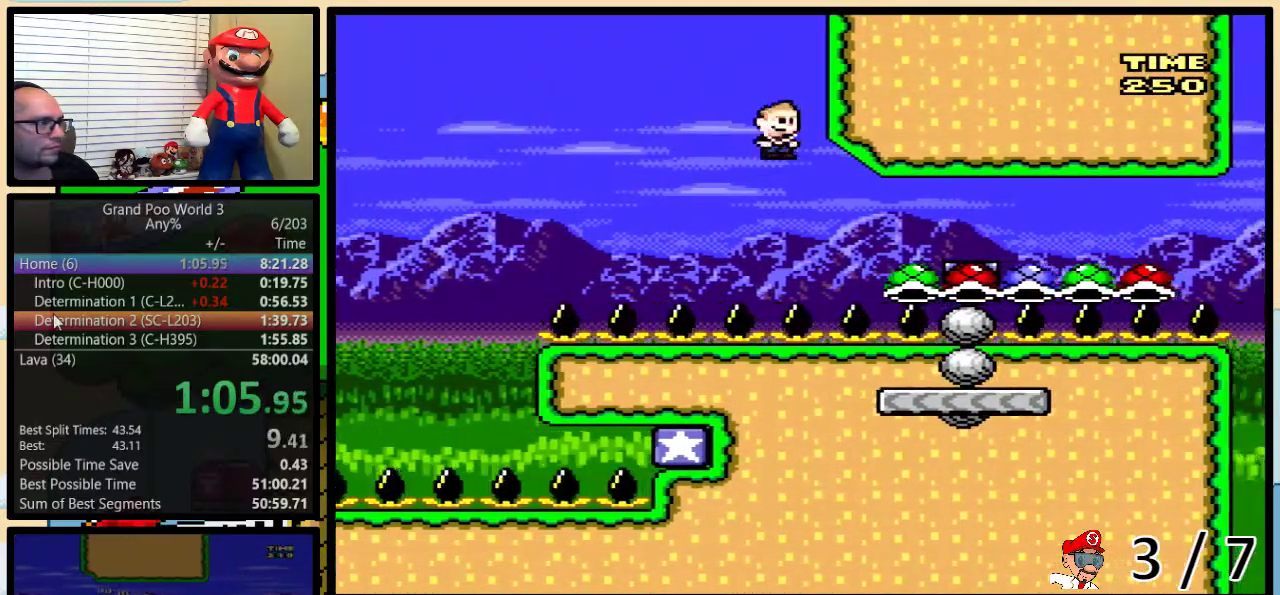
{"buttons": ["A", "Y", "DPAD_RIGHT"], "events": [[483, "DPAD_UP", "up"]]}
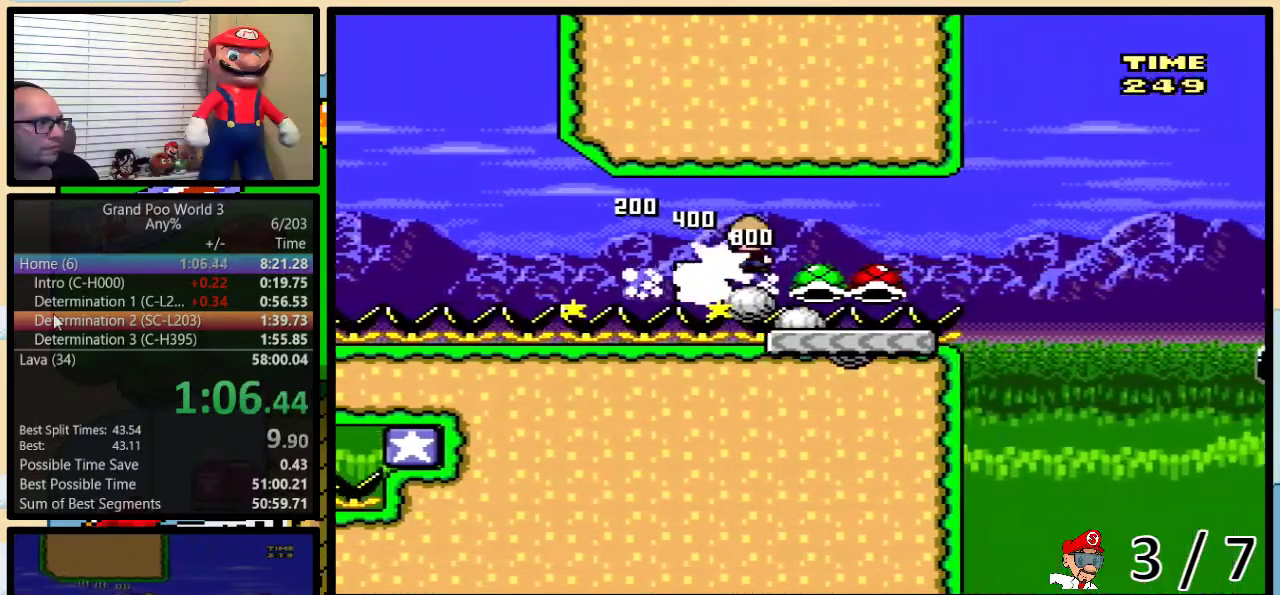
{"buttons": ["Y", "DPAD_UP", "DPAD_RIGHT"], "events": [[67, "DPAD_LEFT", "down"], [67, "DPAD_RIGHT", "up"], [167, "DPAD_LEFT", "up"], [167, "DPAD_RIGHT", "down"], [233, "DPAD_UP", "down"], [367, "A", "up"]]}
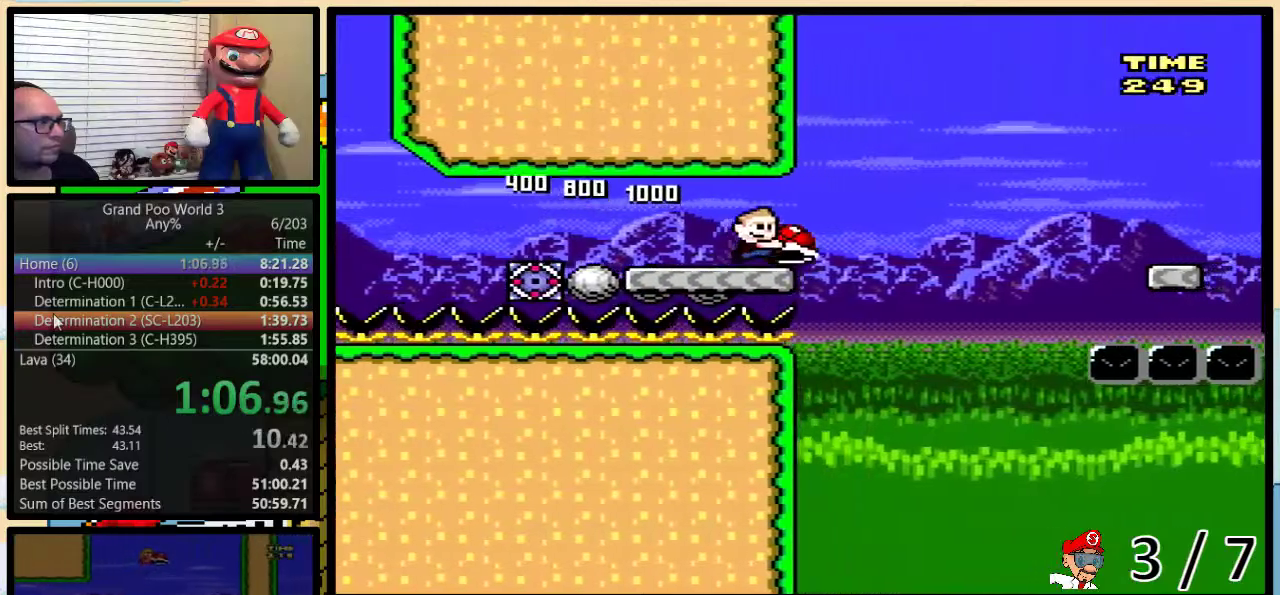
{"buttons": ["B", "Y", "DPAD_UP", "DPAD_RIGHT"], "events": [[83, "B", "down"], [217, "B", "up"], [400, "B", "down"]]}
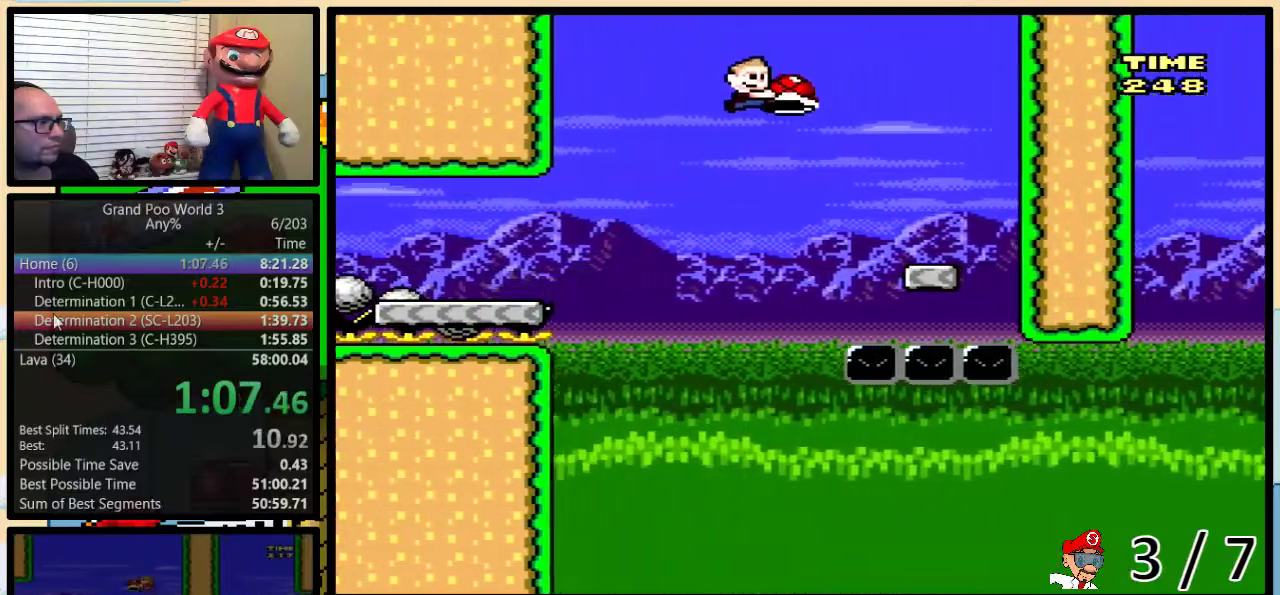
{"buttons": ["Y", "DPAD_LEFT"], "events": [[183, "B", "up"], [283, "DPAD_LEFT", "down"], [283, "DPAD_RIGHT", "up"], [283, "DPAD_UP", "up"], [367, "B", "down"], [433, "B", "up"]]}
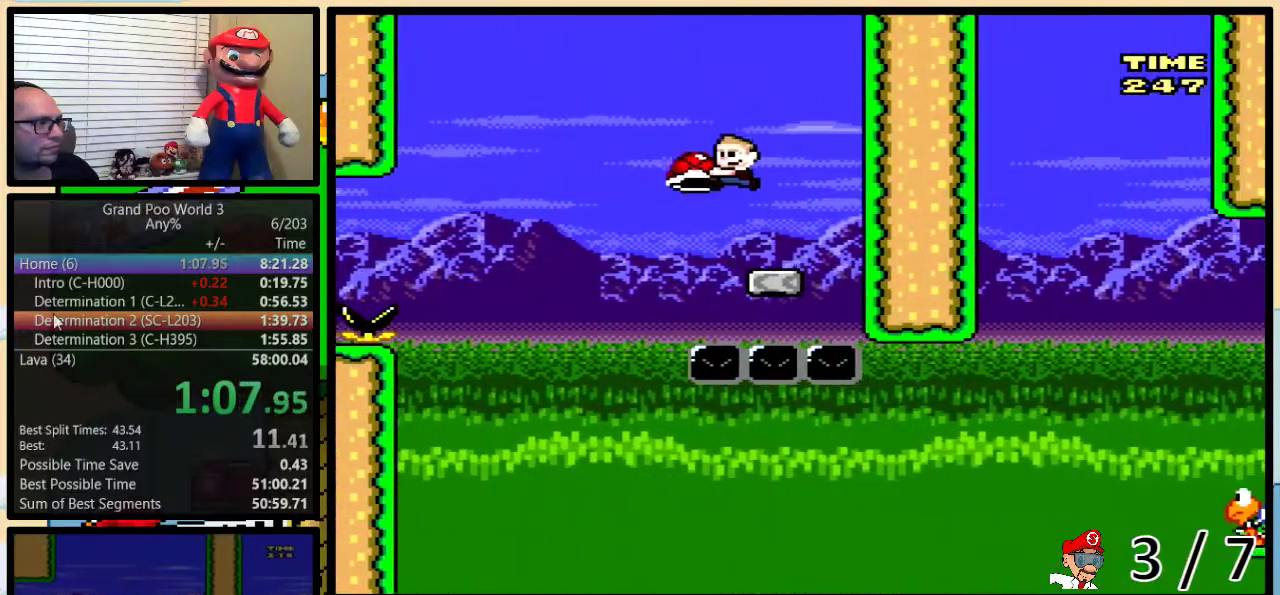
{"buttons": ["B", "Y", "DPAD_UP", "DPAD_RIGHT"], "events": [[300, "DPAD_LEFT", "up"], [300, "DPAD_RIGHT", "down"], [300, "DPAD_UP", "down"], [367, "B", "down"]]}
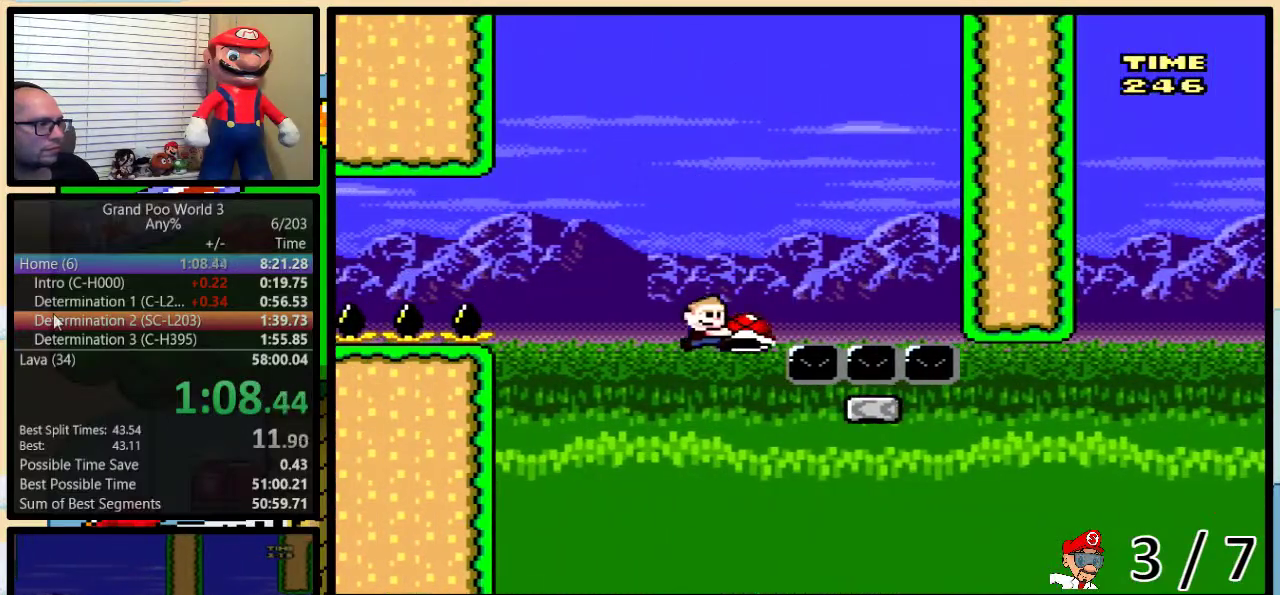
{"buttons": ["B", "Y", "DPAD_UP", "DPAD_RIGHT"], "events": []}
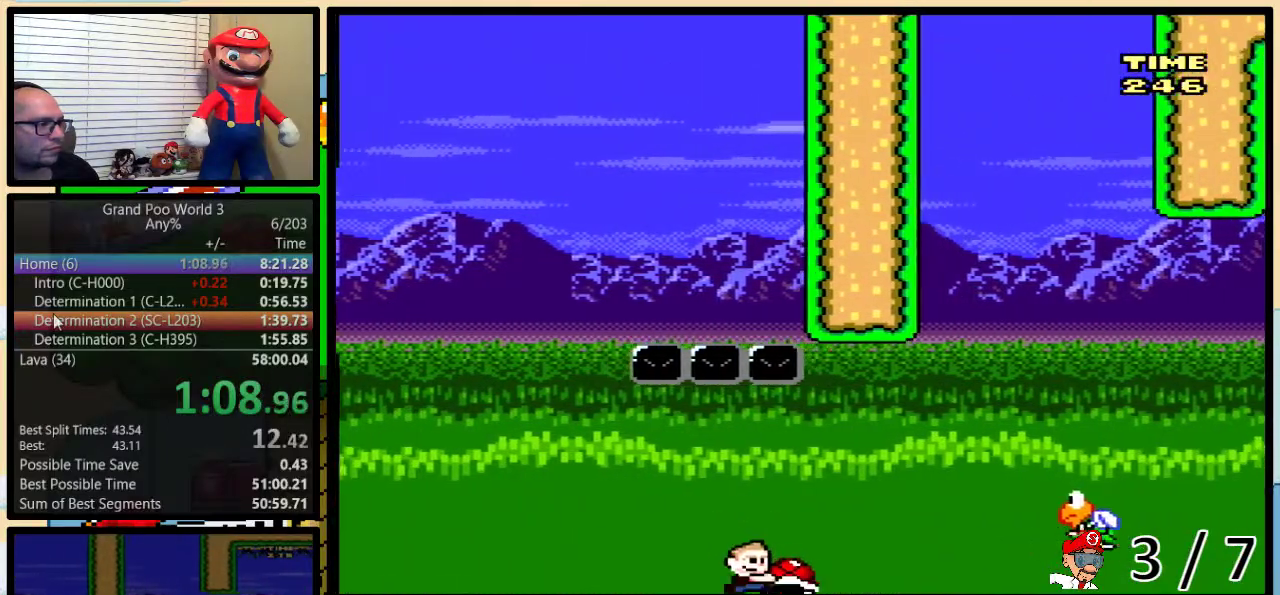
{"buttons": ["Y", "DPAD_RIGHT"], "events": [[183, "DPAD_UP", "up"], [300, "B", "up"]]}
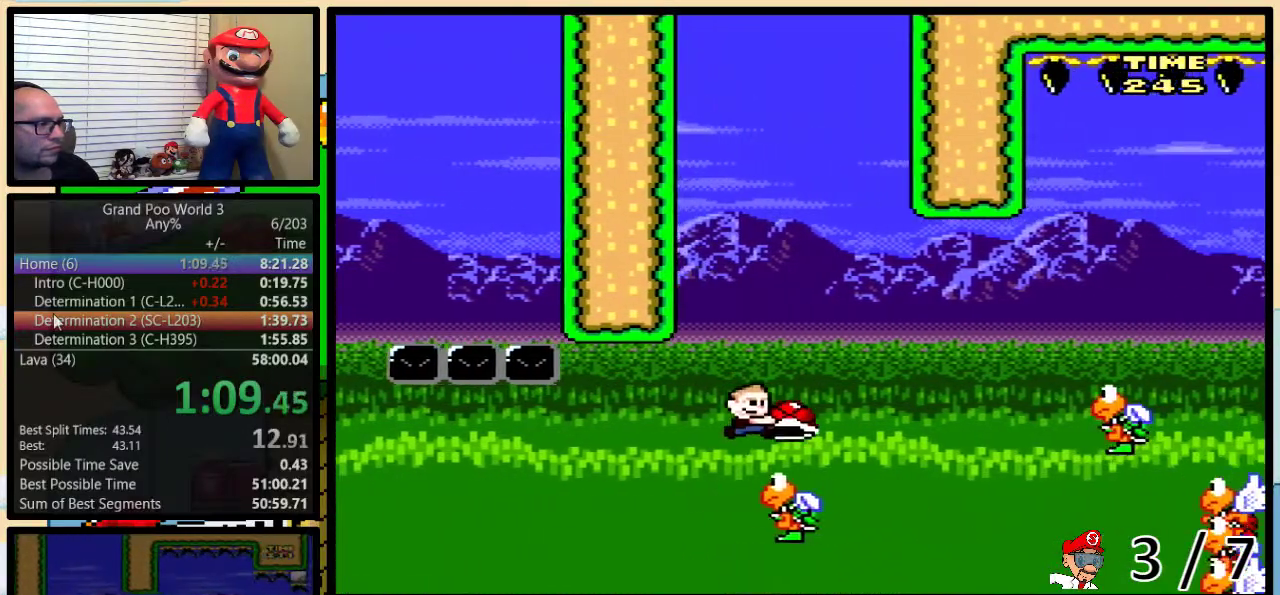
{"buttons": ["Y", "DPAD_RIGHT"], "events": [[50, "DPAD_UP", "down"], [83, "B", "down"], [250, "DPAD_UP", "up"], [267, "B", "up"]]}
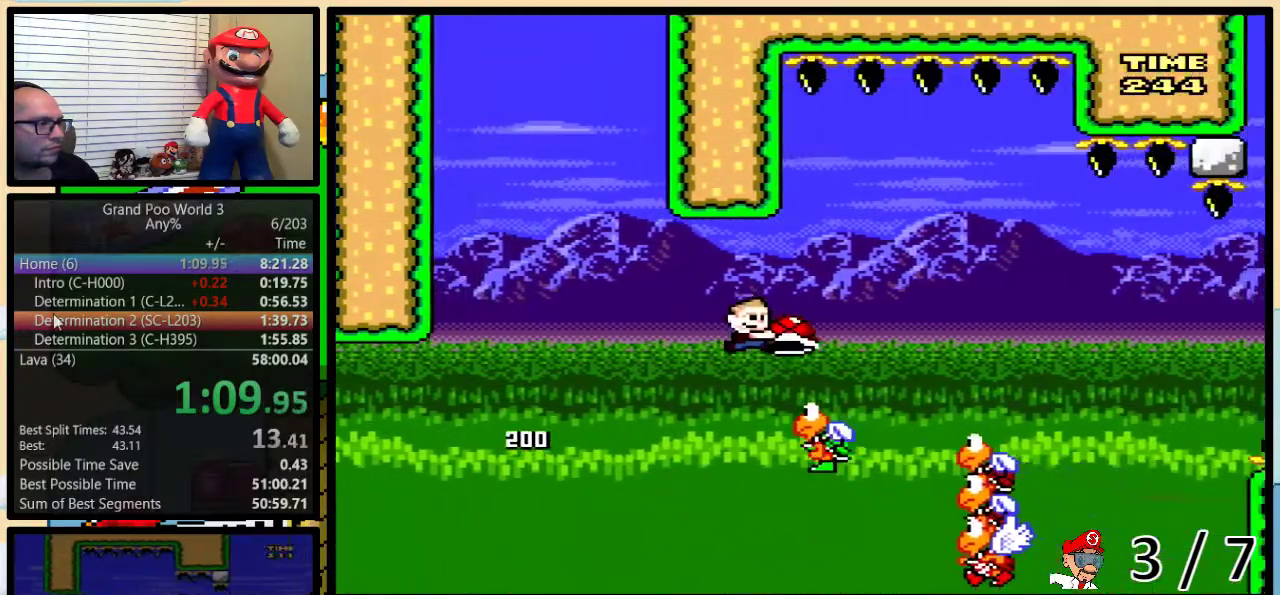
{"buttons": ["B", "Y", "DPAD_RIGHT"], "events": [[17, "DPAD_UP", "down"], [150, "DPAD_UP", "up"], [267, "B", "down"]]}
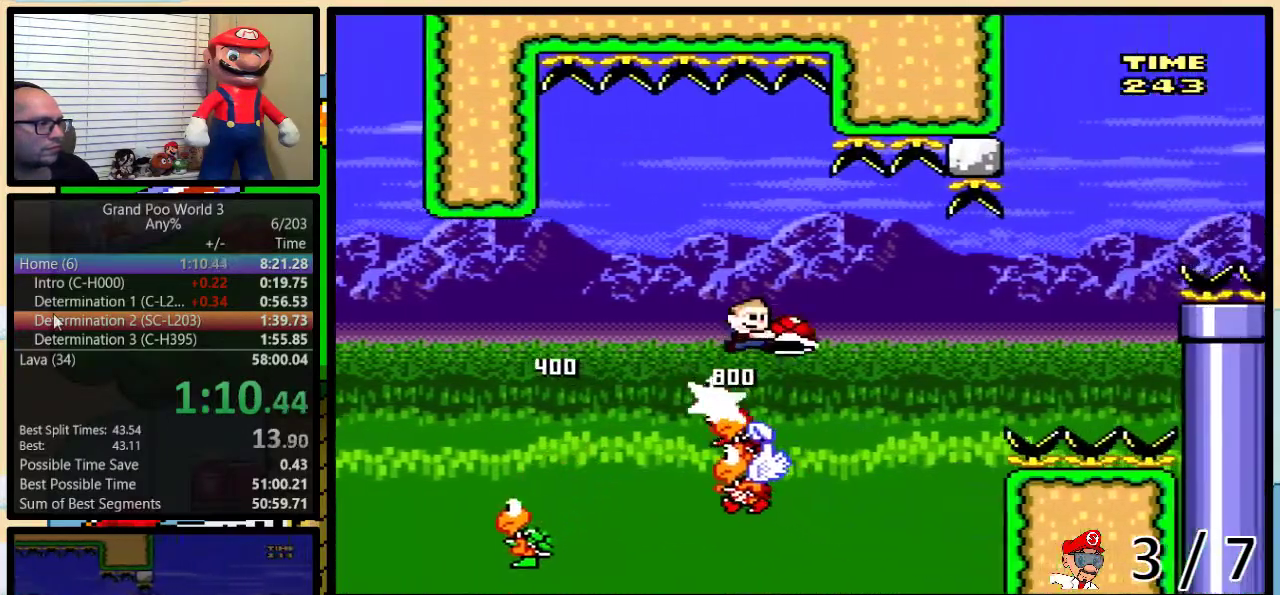
{"buttons": ["B", "Y", "DPAD_RIGHT"], "events": [[83, "B", "up"], [83, "Y", "up"], [183, "Y", "down"], [400, "B", "down"]]}
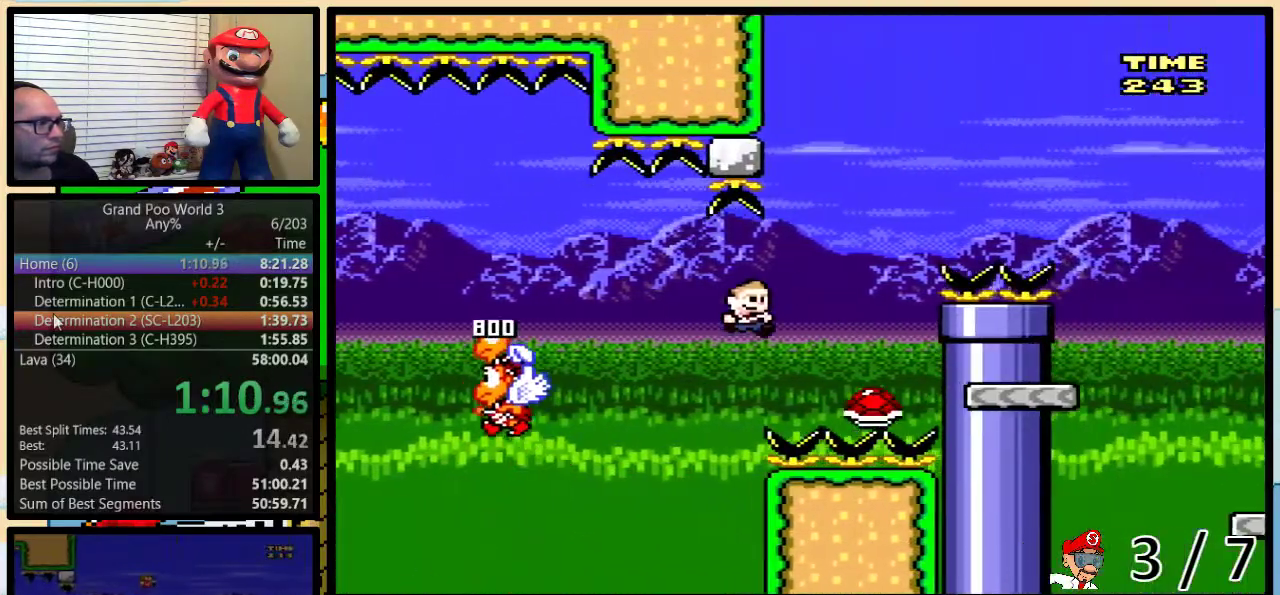
{"buttons": ["Y", "DPAD_RIGHT"], "events": [[83, "DPAD_UP", "down"], [383, "B", "up"], [383, "DPAD_UP", "up"]]}
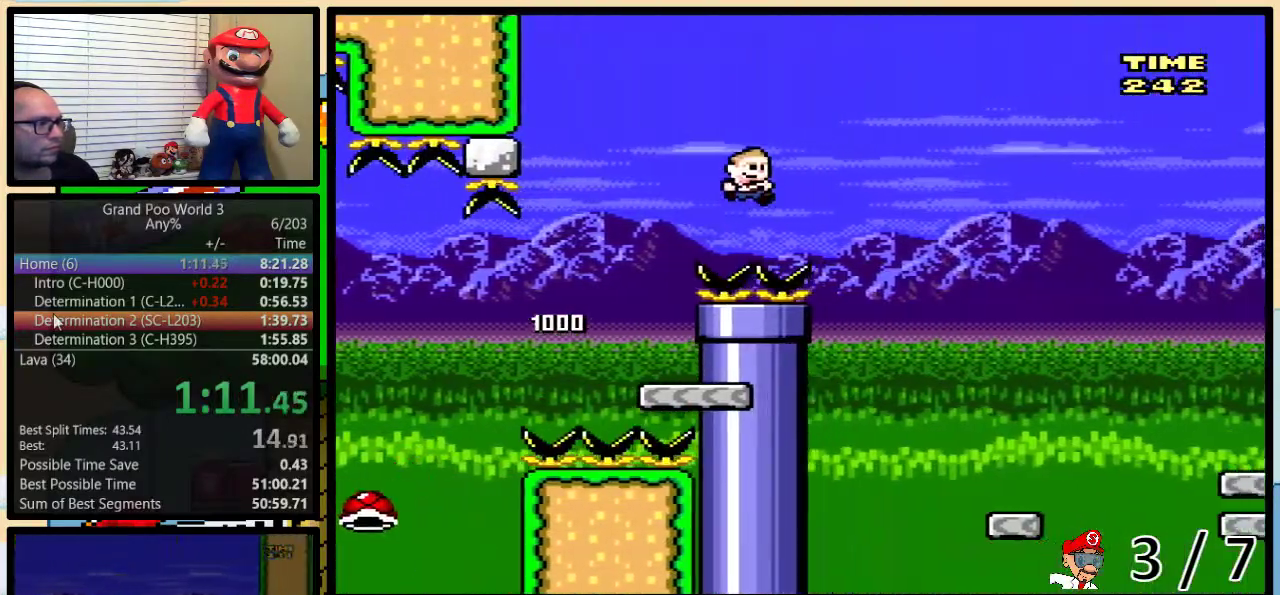
{"buttons": ["Y", "DPAD_LEFT"], "events": [[50, "B", "down"], [133, "B", "up"], [500, "DPAD_LEFT", "down"], [500, "DPAD_RIGHT", "up"]]}
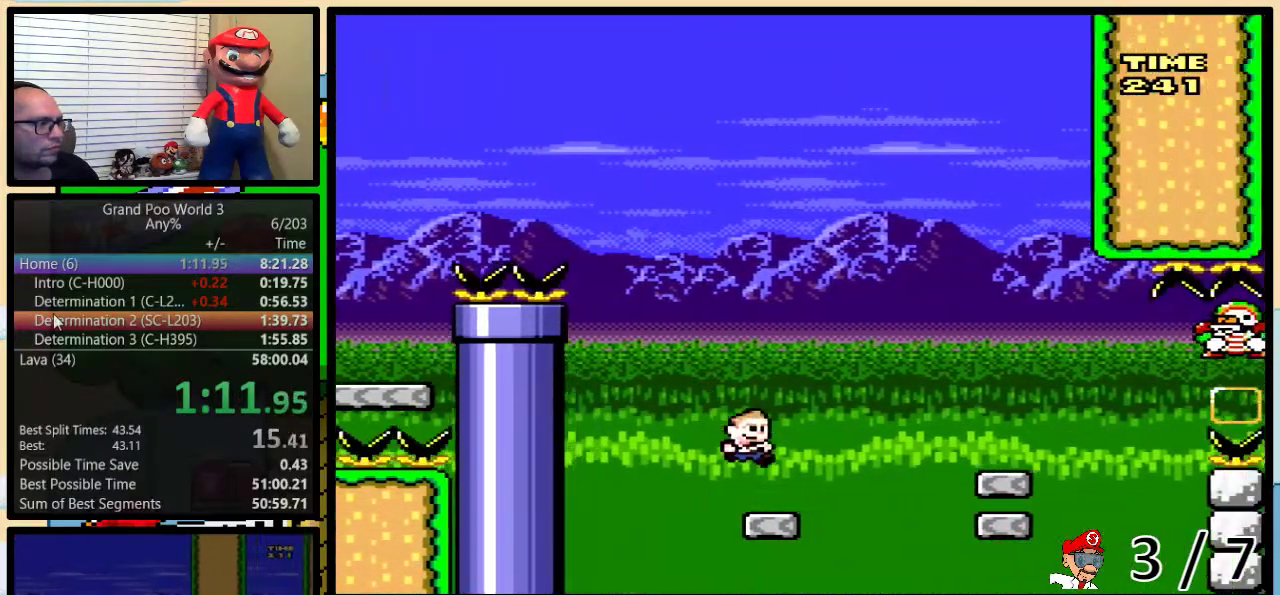
{"buttons": ["Y", "DPAD_LEFT"], "events": [[50, "DPAD_LEFT", "up"], [83, "DPAD_RIGHT", "down"], [133, "A", "down"], [200, "A", "up"], [450, "DPAD_LEFT", "down"], [450, "DPAD_RIGHT", "up"]]}
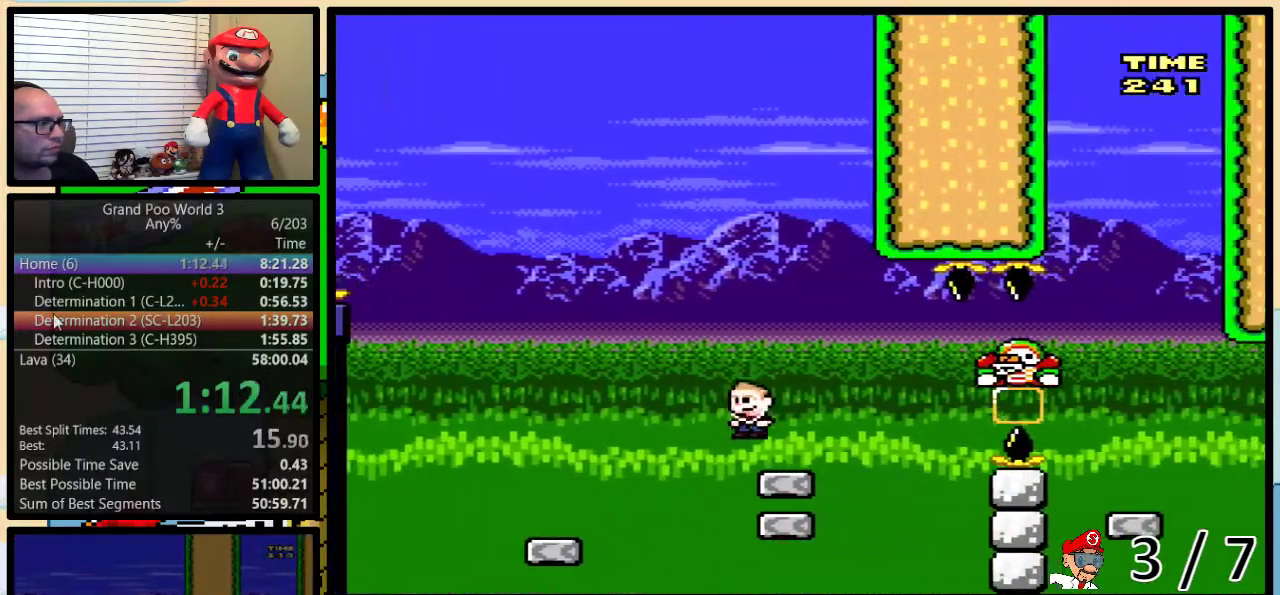
{"buttons": ["Y"], "events": [[100, "DPAD_LEFT", "up"]]}
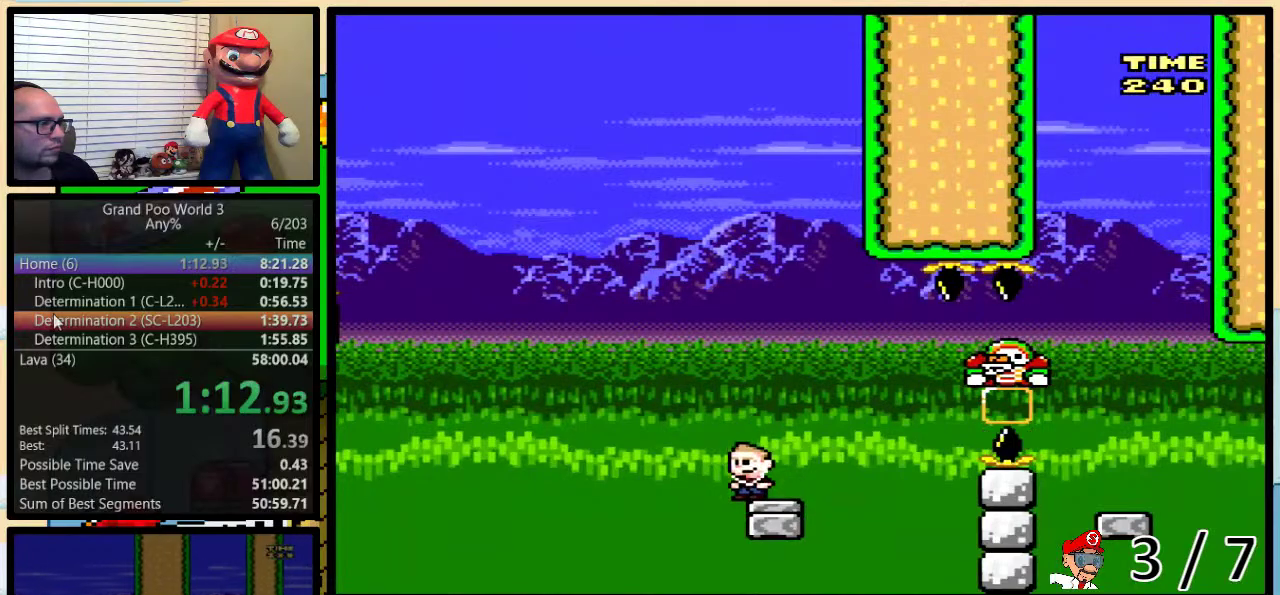
{"buttons": ["Y", "DPAD_UP", "DPAD_RIGHT"], "events": [[17, "DPAD_RIGHT", "down"], [50, "DPAD_UP", "down"], [383, "A", "down"], [450, "A", "up"]]}
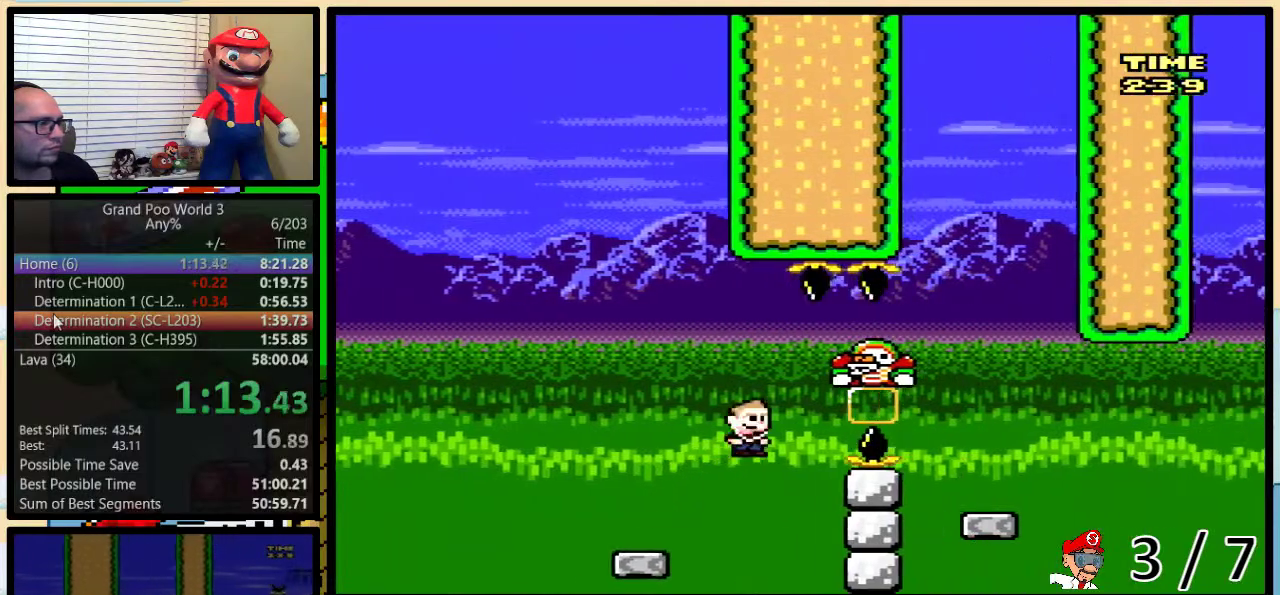
{"buttons": ["Y", "DPAD_RIGHT"], "events": [[17, "A", "down"], [300, "A", "up"], [367, "DPAD_RIGHT", "up"], [367, "DPAD_UP", "up"], [400, "DPAD_LEFT", "down"], [467, "DPAD_LEFT", "up"], [467, "DPAD_RIGHT", "down"]]}
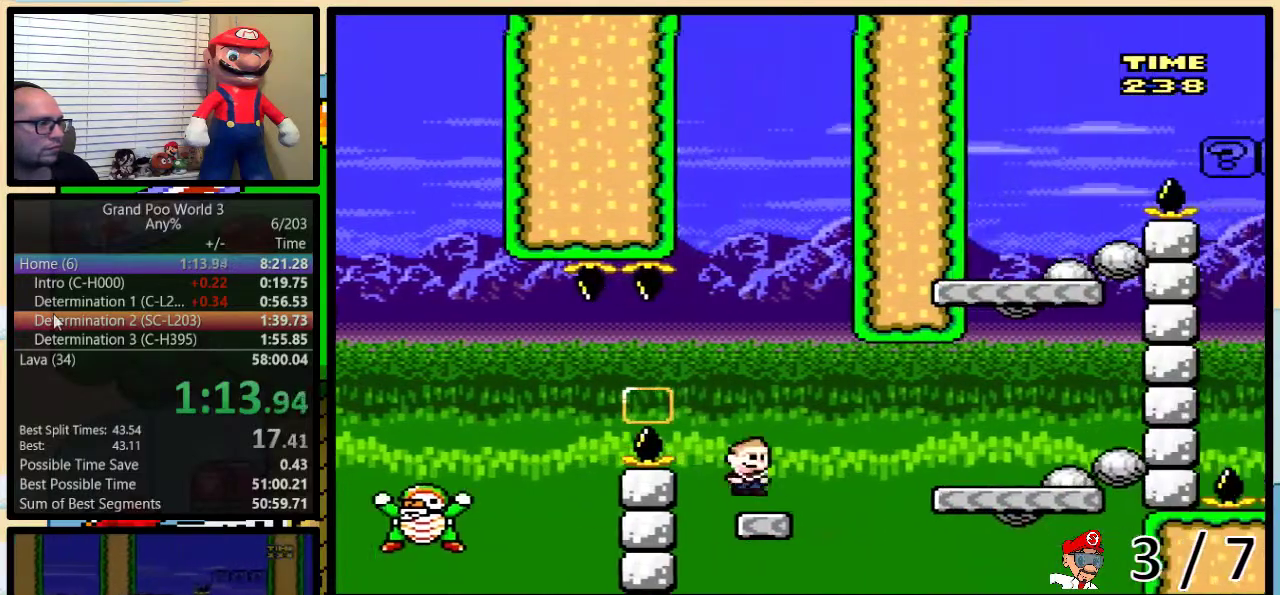
{"buttons": ["B", "Y", "DPAD_UP", "DPAD_RIGHT"], "events": [[33, "DPAD_UP", "down"], [83, "A", "down"], [150, "A", "up"], [467, "B", "down"]]}
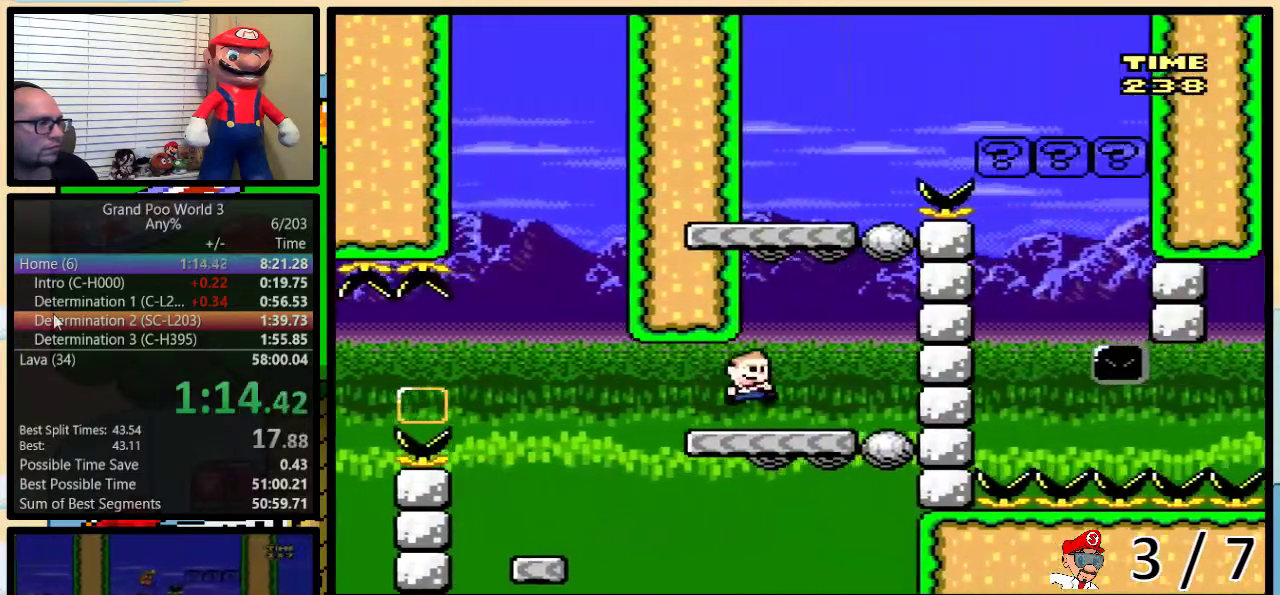
{"buttons": ["B", "Y", "DPAD_UP", "DPAD_RIGHT"], "events": [[17, "DPAD_LEFT", "down"], [17, "DPAD_RIGHT", "up"], [17, "DPAD_UP", "up"], [217, "DPAD_LEFT", "up"], [217, "DPAD_RIGHT", "down"], [233, "B", "up"], [367, "DPAD_UP", "down"], [433, "B", "down"]]}
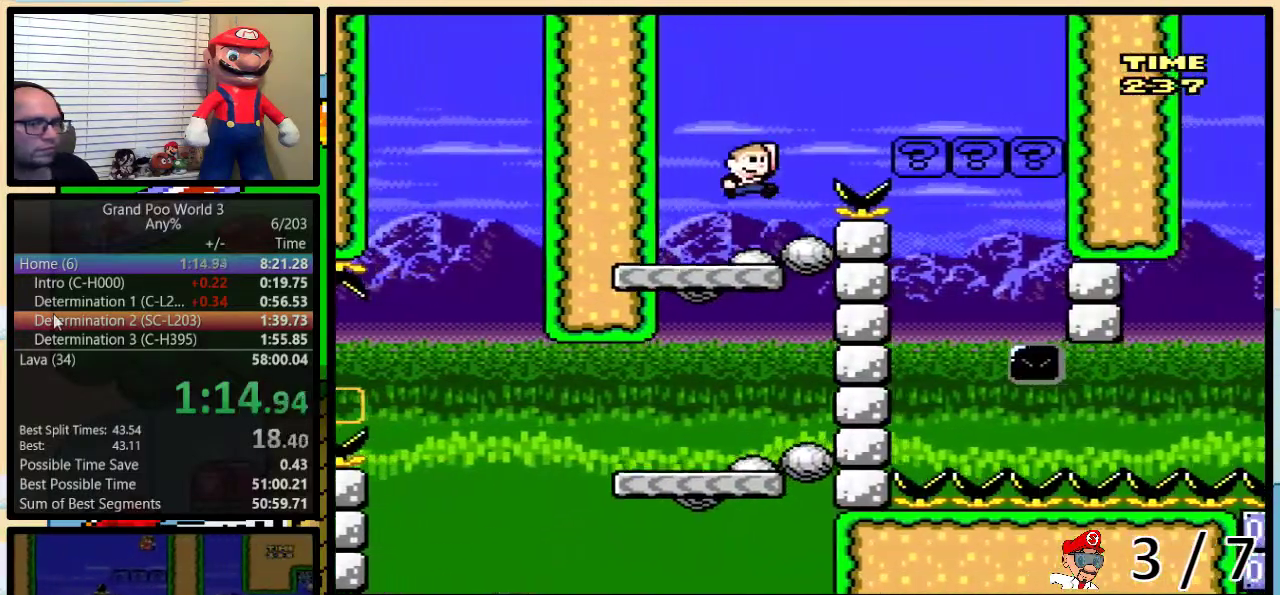
{"buttons": ["B", "Y", "DPAD_UP", "DPAD_RIGHT"], "events": []}
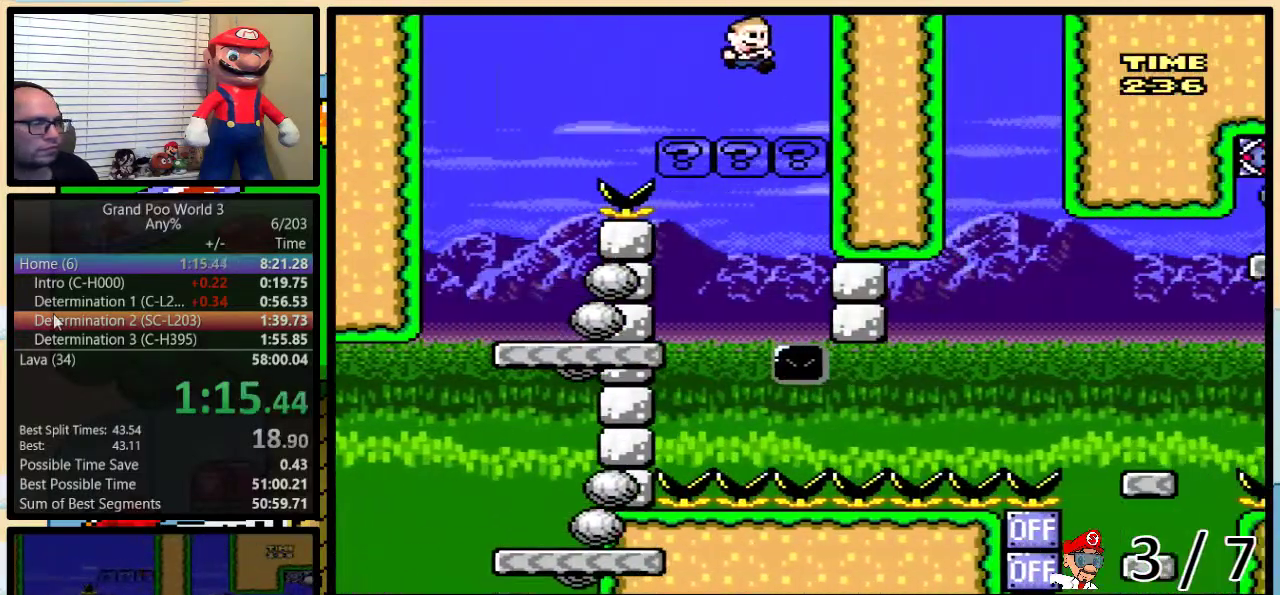
{"buttons": ["Y", "DPAD_LEFT"], "events": [[50, "DPAD_UP", "up"], [133, "DPAD_RIGHT", "up"], [300, "B", "up"], [300, "DPAD_LEFT", "down"]]}
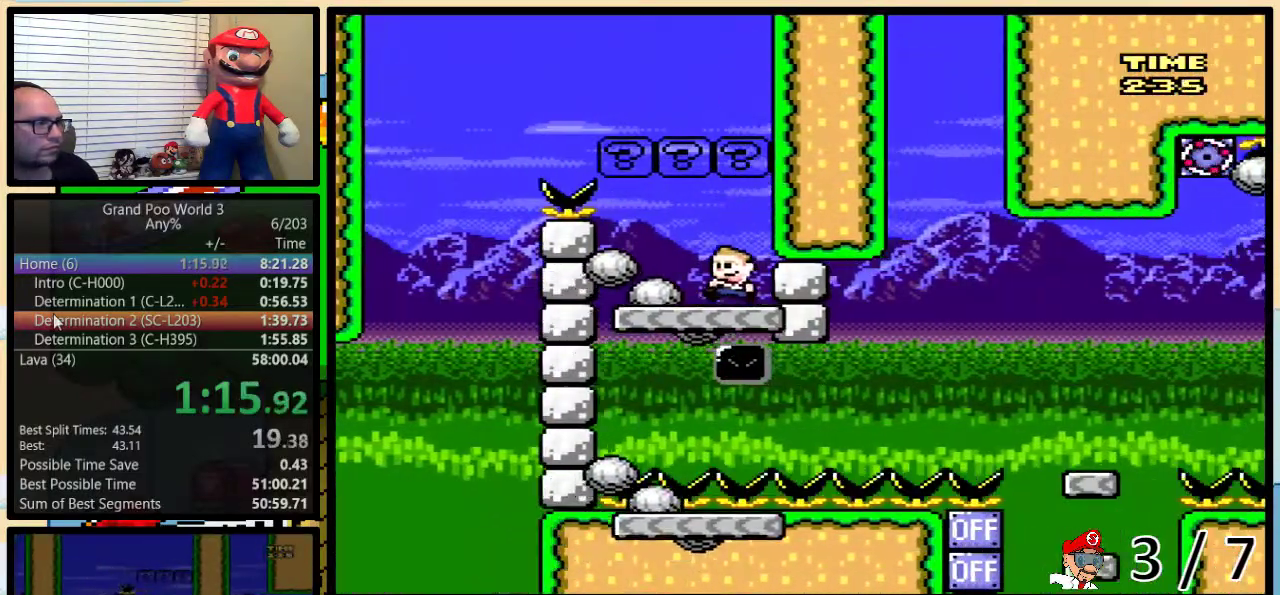
{"buttons": ["Y", "DPAD_RIGHT"], "events": [[383, "DPAD_LEFT", "up"], [383, "DPAD_RIGHT", "down"]]}
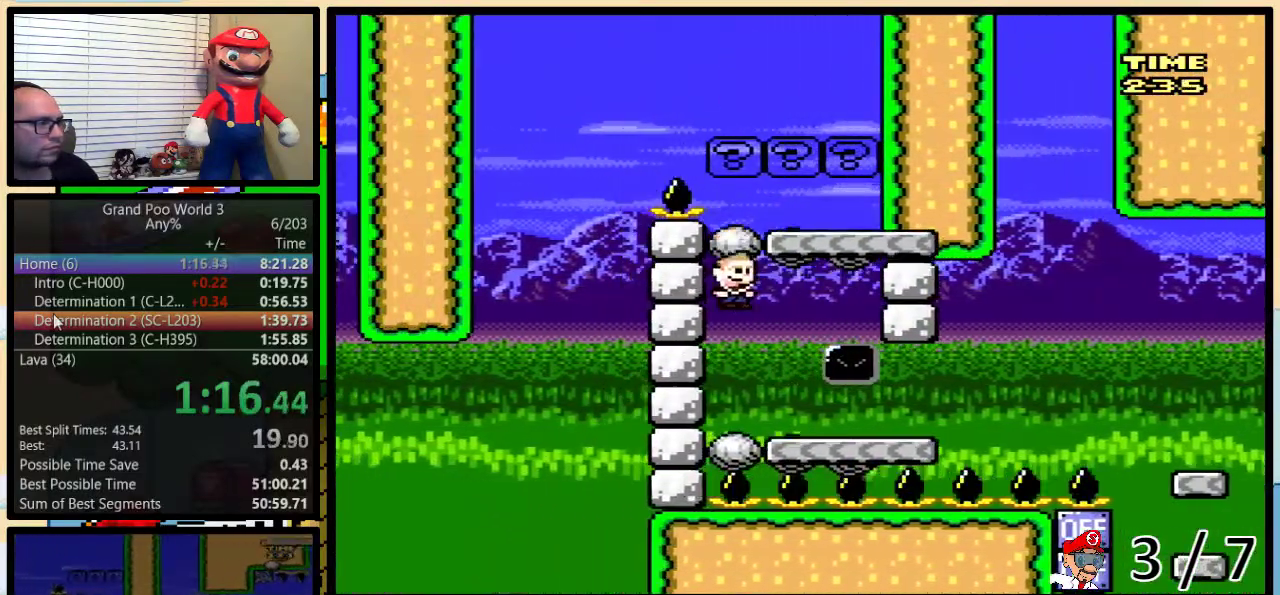
{"buttons": ["A", "Y", "DPAD_UP", "DPAD_RIGHT"], "events": [[83, "DPAD_UP", "down"], [467, "A", "down"]]}
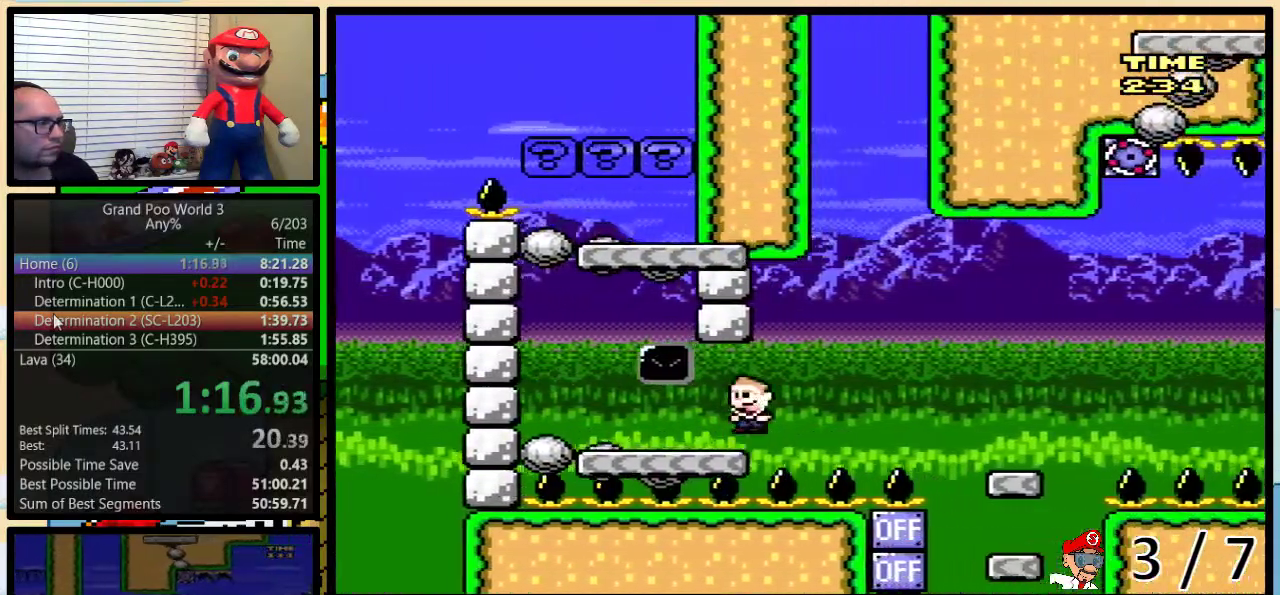
{"buttons": ["Y", "DPAD_UP", "DPAD_RIGHT"], "events": [[33, "A", "up"]]}